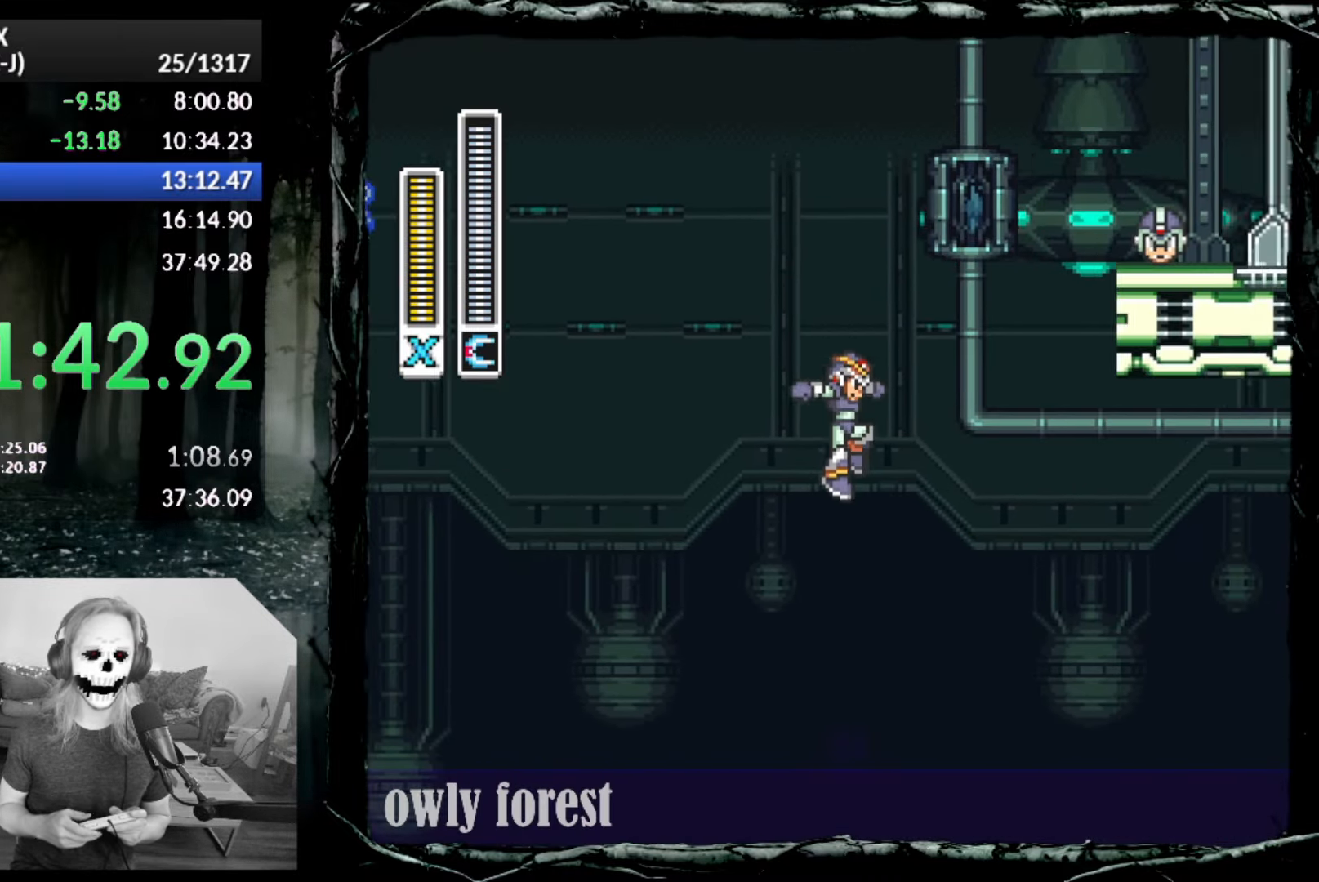
Gameplay with a controller (PlayStation layout); each line is a JSON object with the inputs held at the frame after it. "button_events" lists button changes between this image and that frame as [ms after this image, input, new state], when the widget could be followed in between (sticks are given only as held states). Not read: L3 R3 left_stick right_stick.
{"buttons": [], "button_events": [[450, "DPAD_RIGHT", "up"]]}
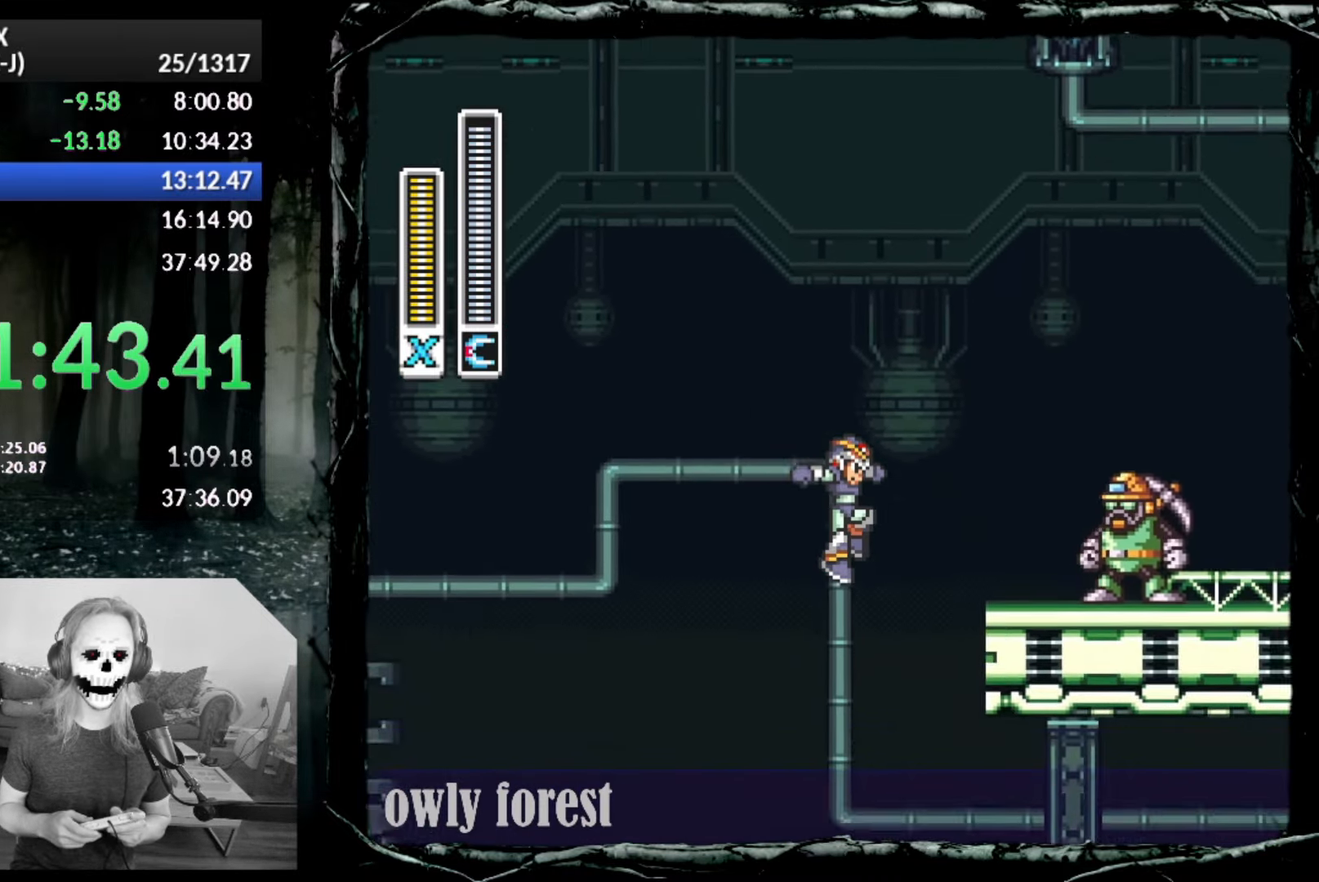
{"buttons": ["CIRCLE", "DPAD_UP", "DPAD_RIGHT"], "button_events": [[50, "DPAD_RIGHT", "down"], [350, "CIRCLE", "down"], [383, "DPAD_UP", "down"]]}
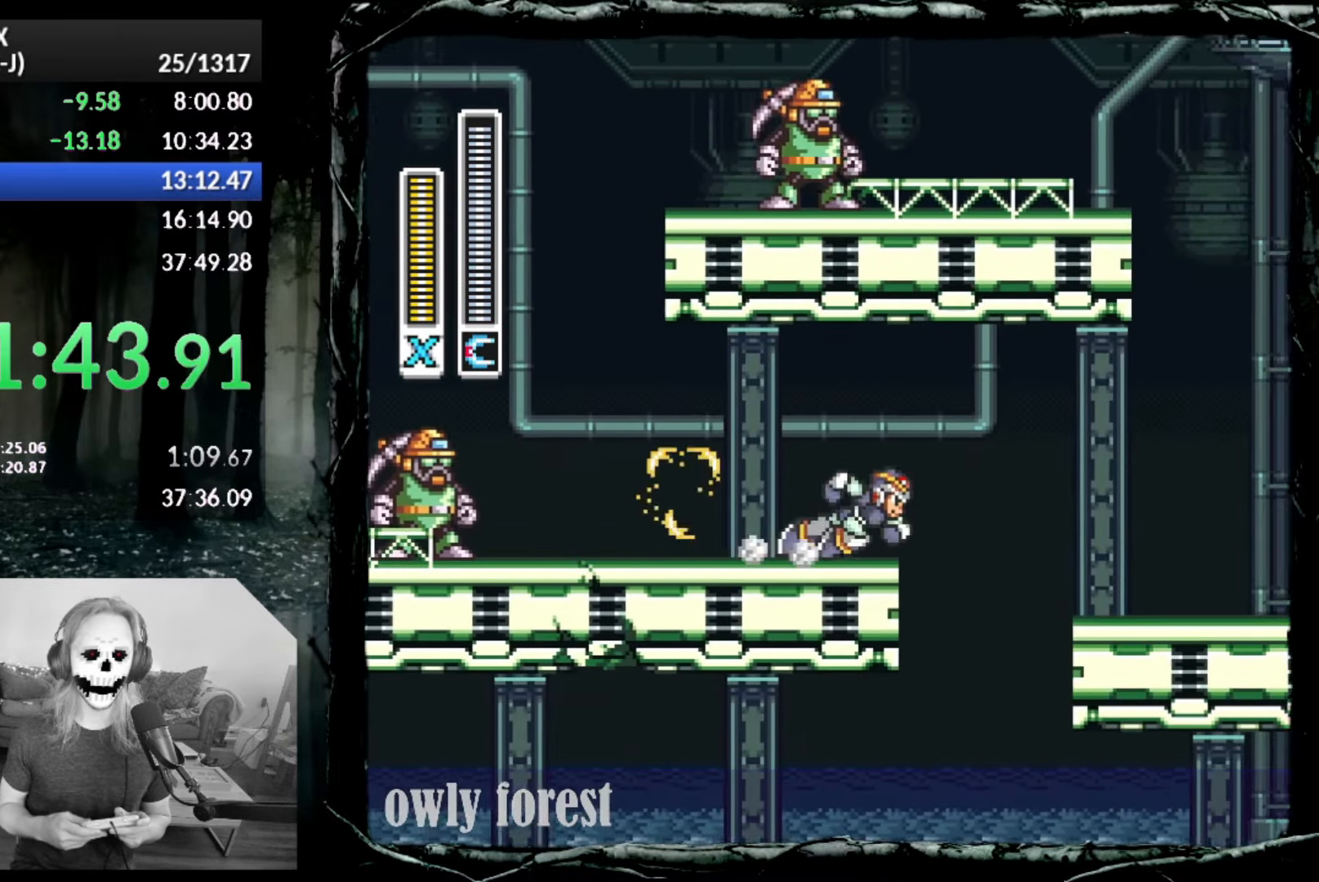
{"buttons": ["SQUARE", "DPAD_UP", "DPAD_RIGHT"], "button_events": [[83, "CROSS", "down"], [200, "CIRCLE", "up"], [267, "CROSS", "up"], [450, "SQUARE", "down"]]}
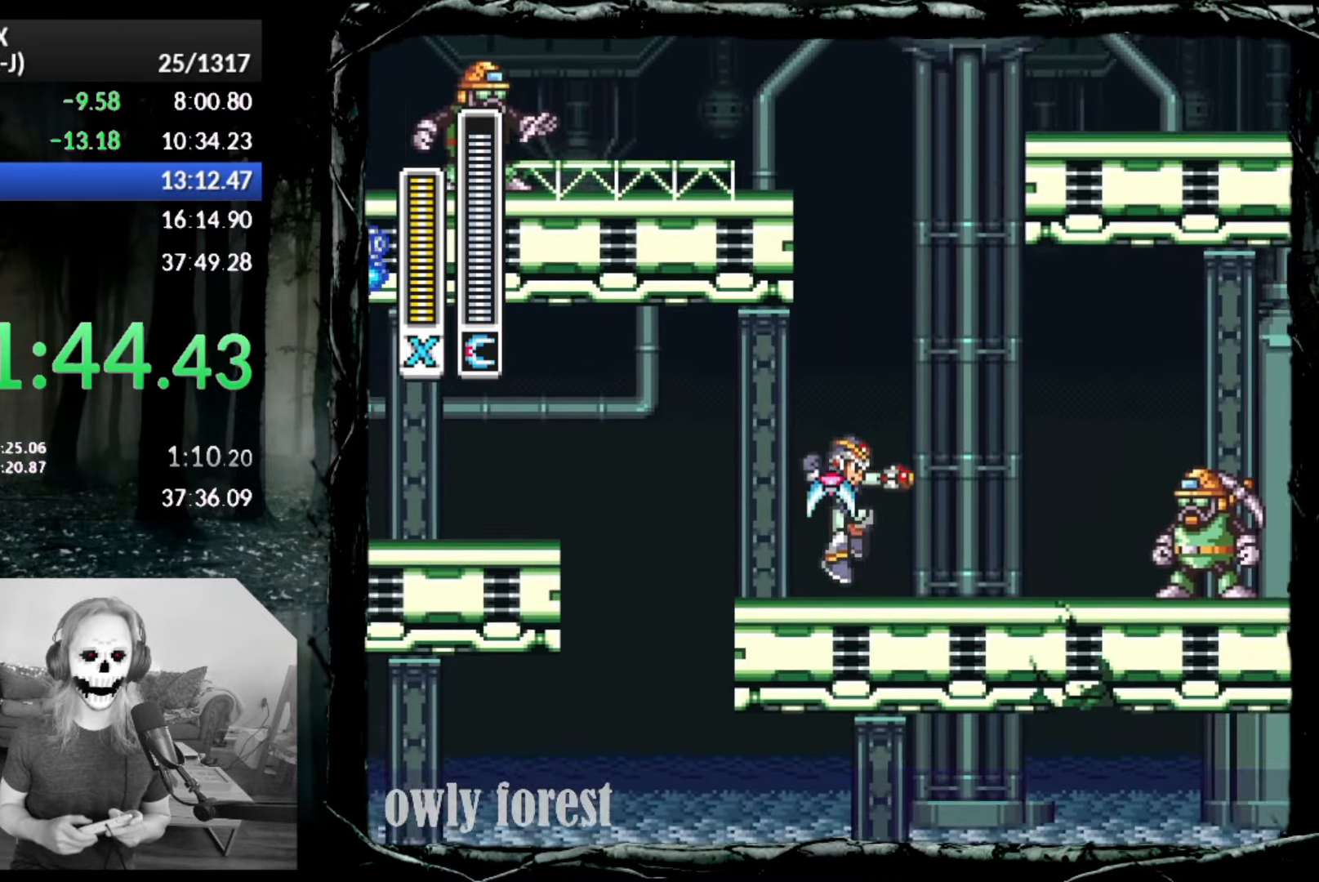
{"buttons": ["CROSS", "CIRCLE", "DPAD_UP", "DPAD_RIGHT"], "button_events": [[50, "SQUARE", "up"], [133, "CIRCLE", "down"], [133, "CROSS", "down"]]}
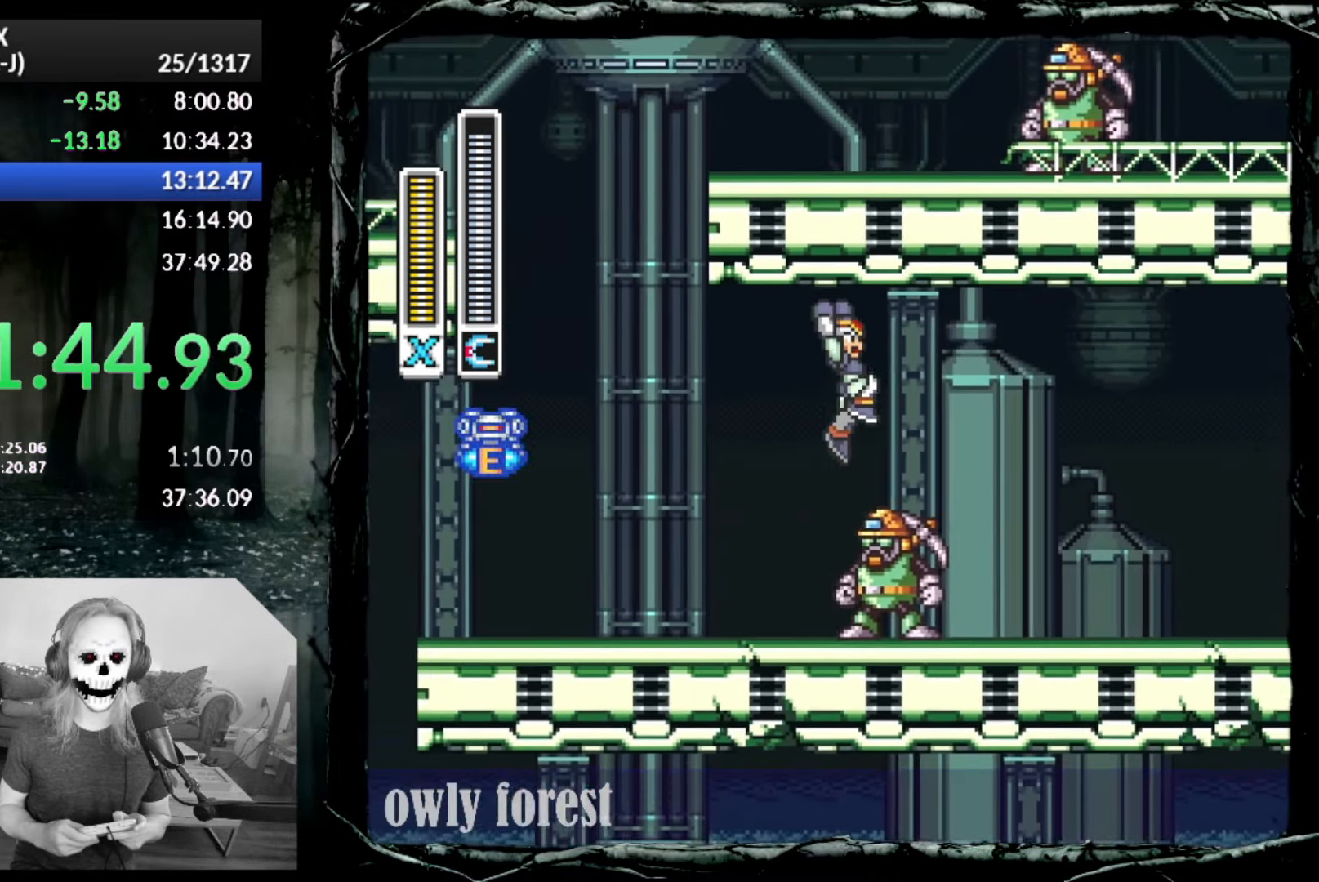
{"buttons": ["CIRCLE", "DPAD_UP", "DPAD_RIGHT"], "button_events": [[167, "CROSS", "up"], [200, "CIRCLE", "up"], [450, "CIRCLE", "down"]]}
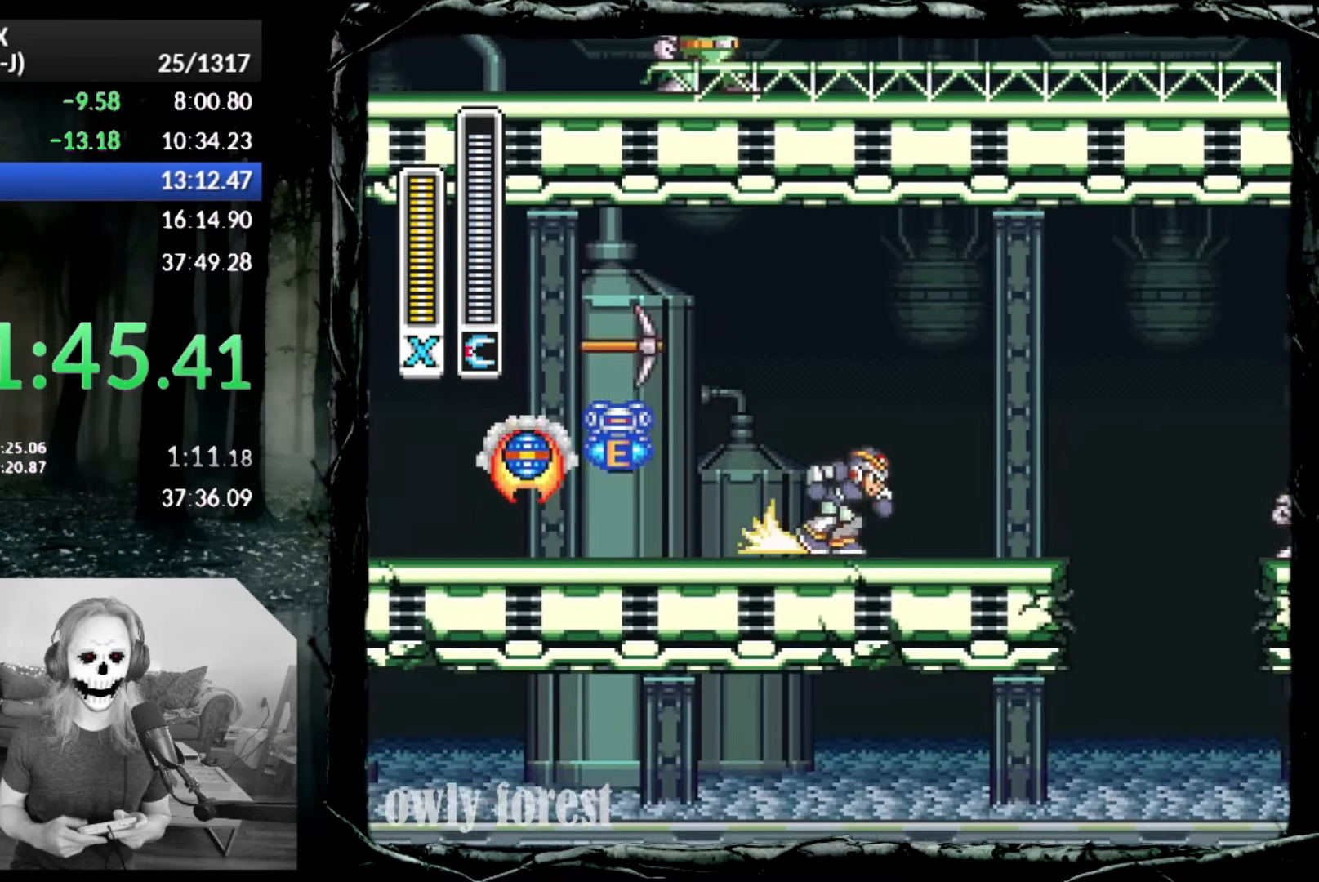
{"buttons": ["CROSS", "CIRCLE", "DPAD_UP", "DPAD_RIGHT"], "button_events": [[233, "CROSS", "down"]]}
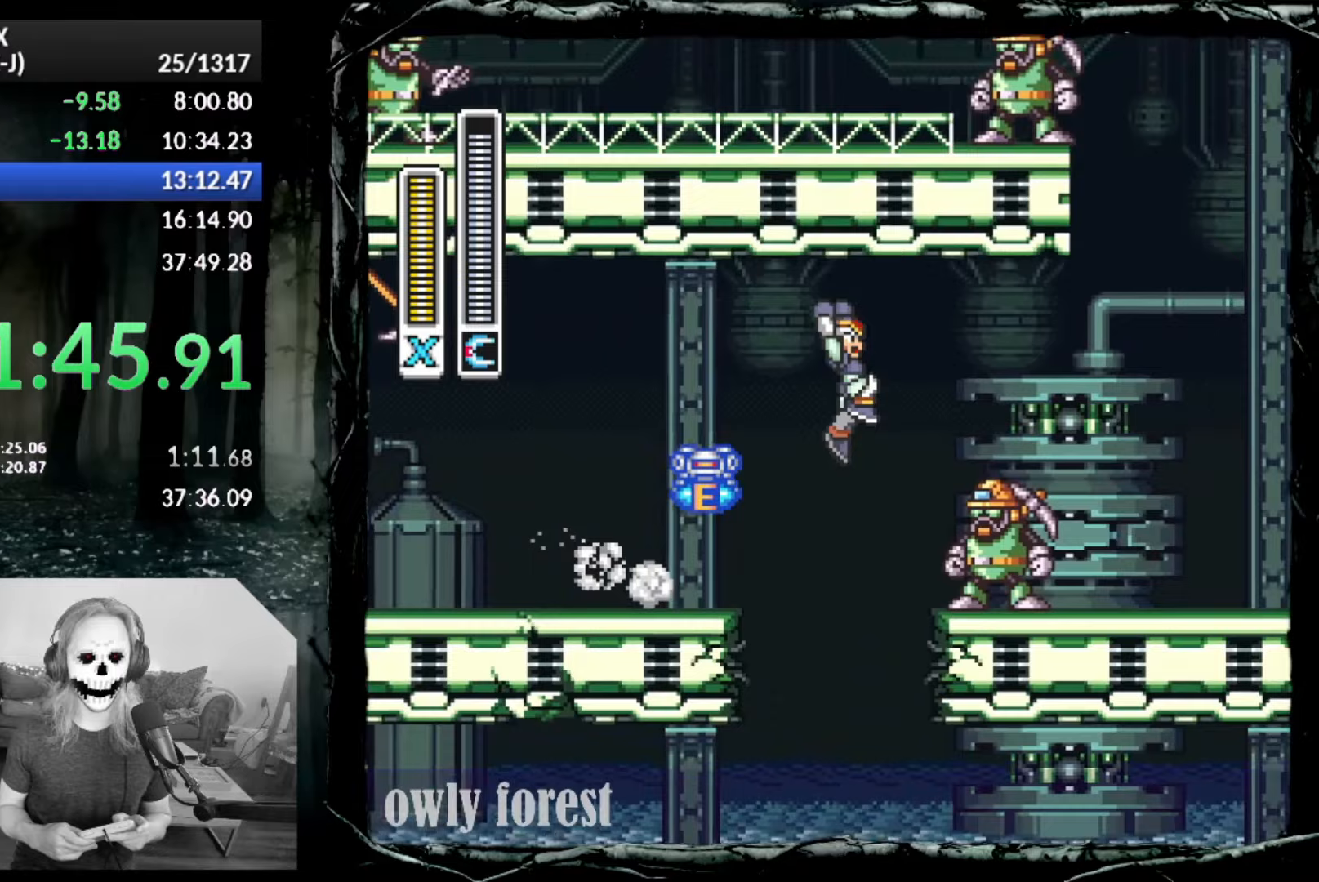
{"buttons": ["CROSS", "CIRCLE", "DPAD_UP", "DPAD_RIGHT"], "button_events": []}
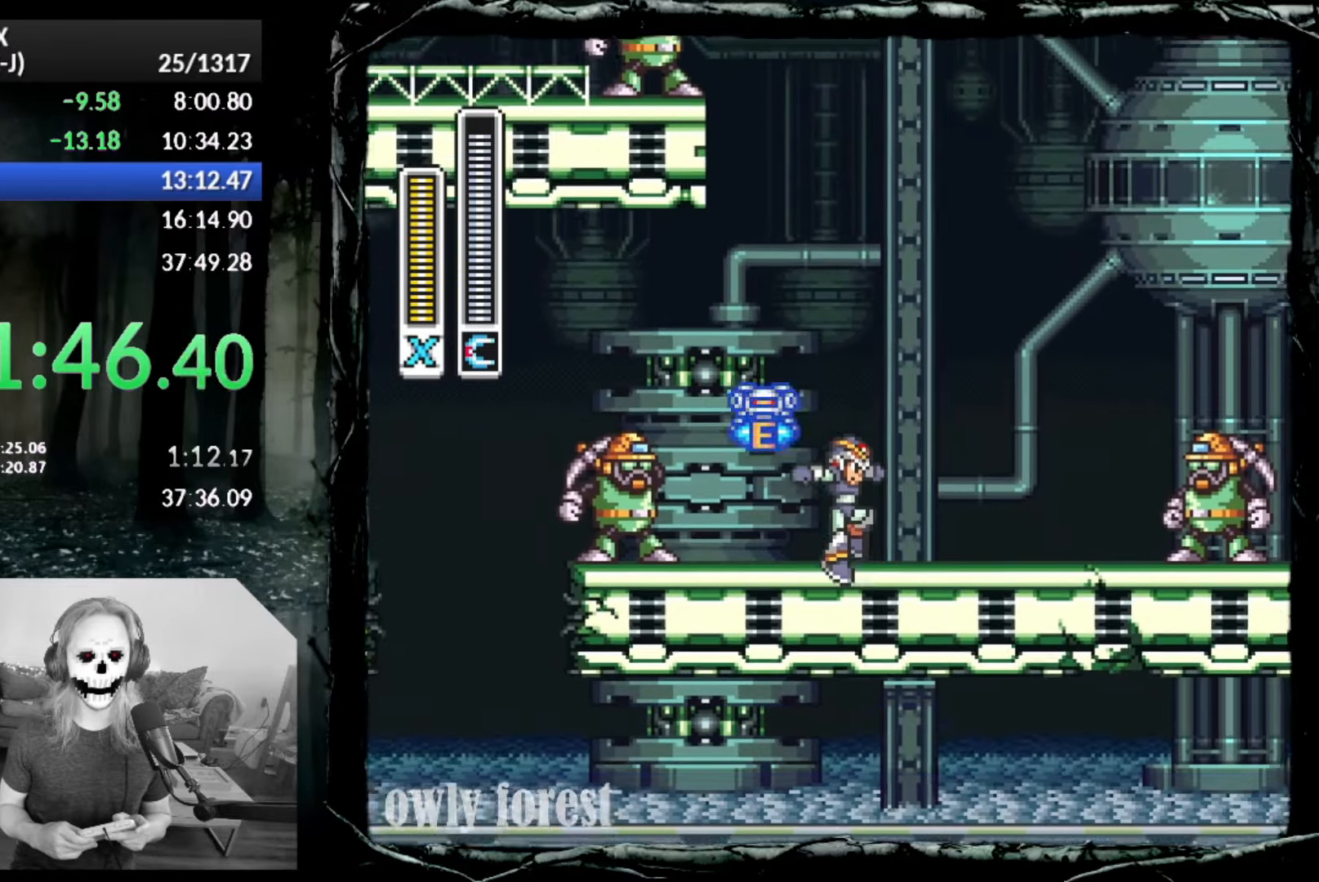
{"buttons": ["DPAD_RIGHT"], "button_events": [[167, "CROSS", "up"], [200, "DPAD_UP", "up"], [233, "CIRCLE", "up"]]}
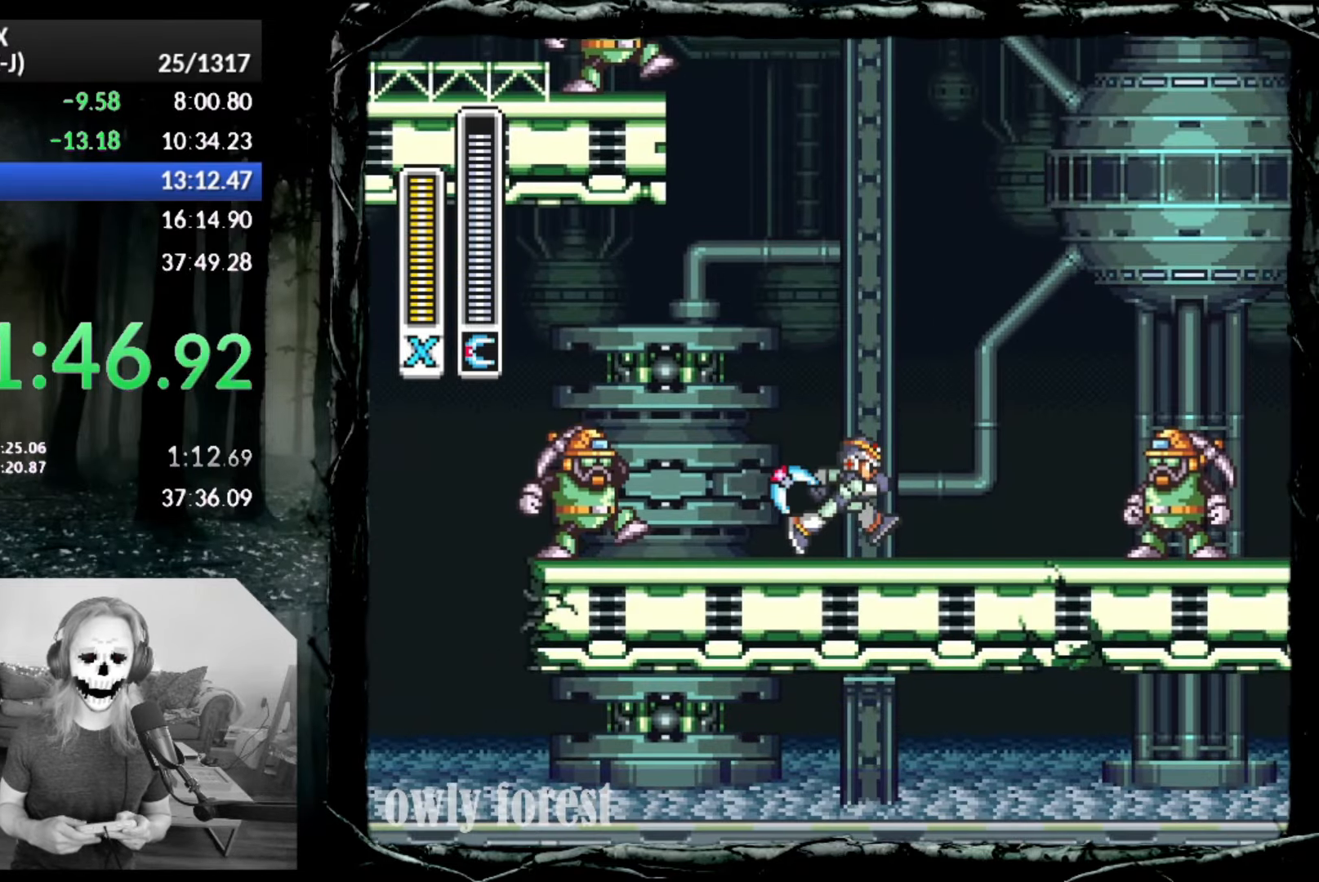
{"buttons": ["DPAD_DOWN", "DPAD_RIGHT"], "button_events": [[417, "DPAD_DOWN", "down"]]}
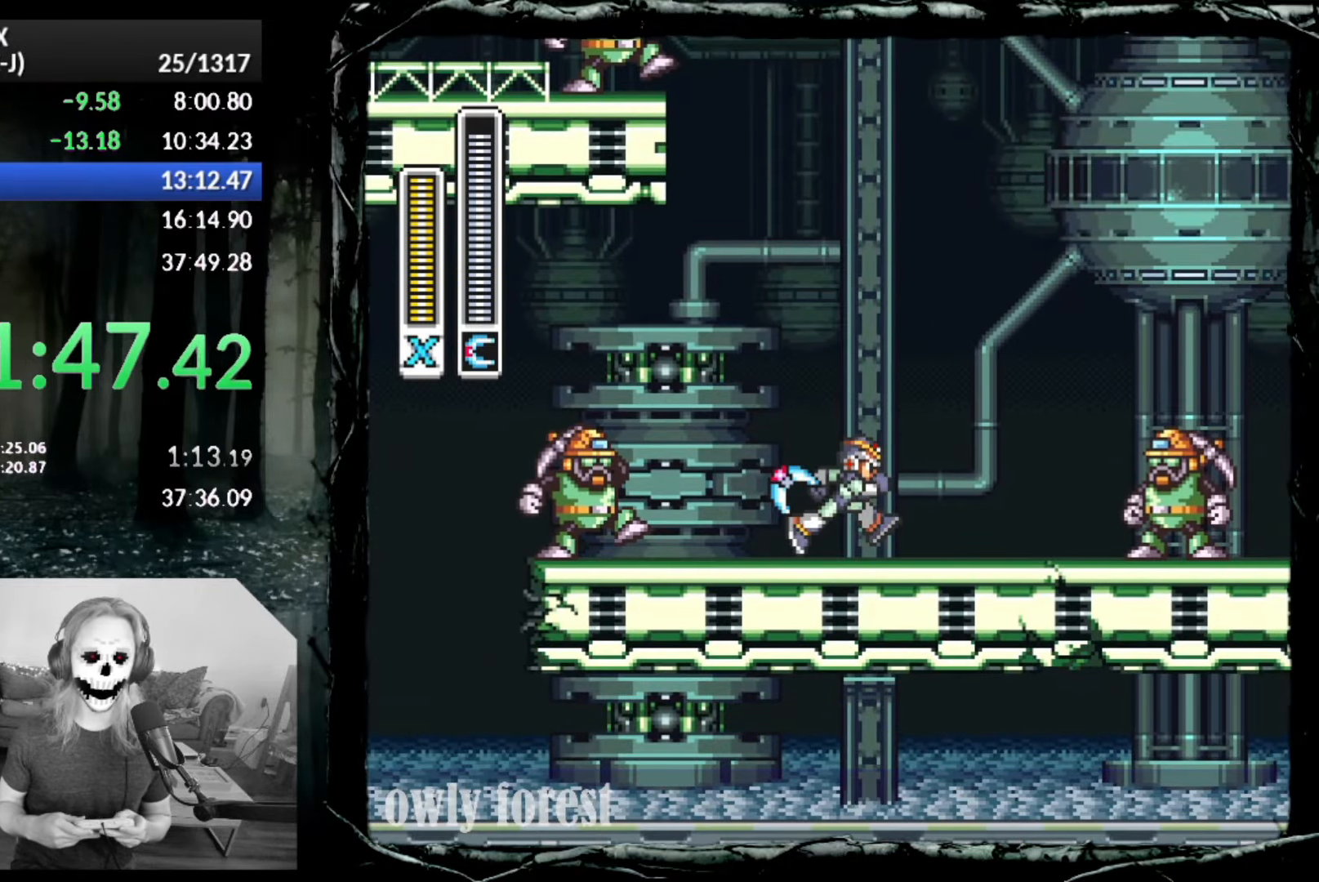
{"buttons": ["DPAD_DOWN", "DPAD_RIGHT"], "button_events": []}
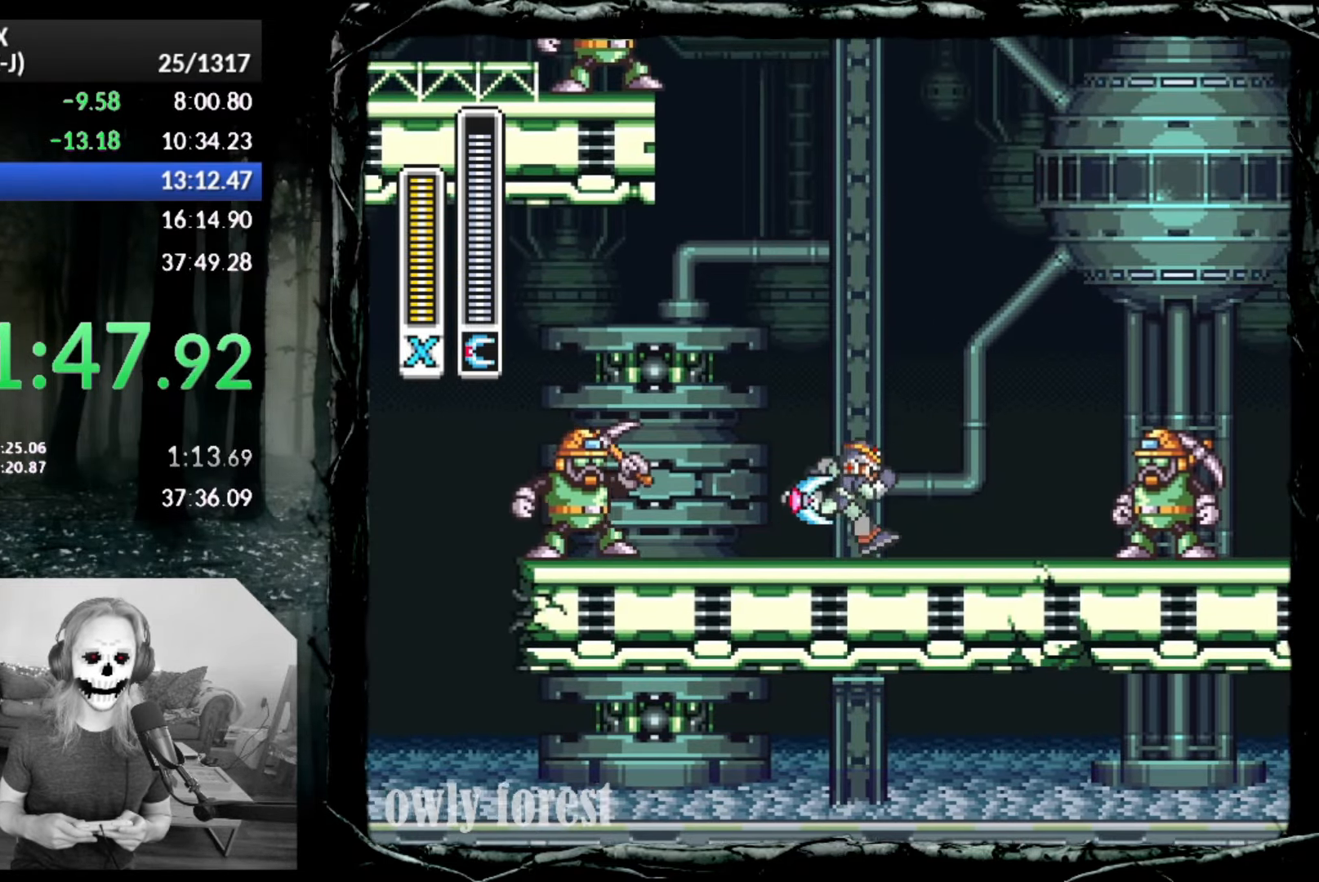
{"buttons": ["DPAD_DOWN", "DPAD_RIGHT"], "button_events": [[100, "CIRCLE", "down"], [167, "CROSS", "down"], [450, "CIRCLE", "up"], [450, "CROSS", "up"]]}
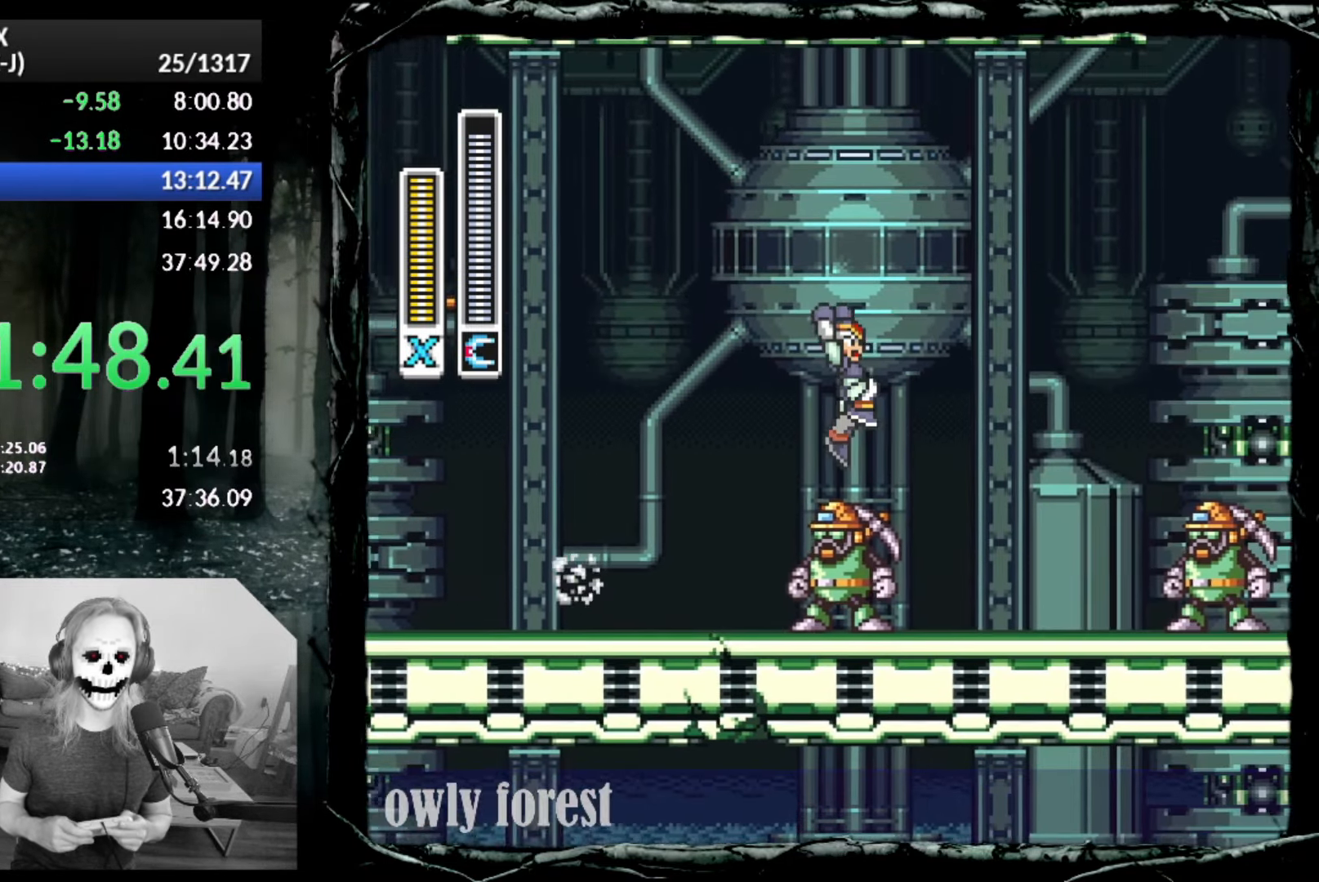
{"buttons": [], "button_events": [[133, "DPAD_DOWN", "up"], [200, "DPAD_RIGHT", "up"], [350, "SQUARE", "down"], [417, "SQUARE", "up"]]}
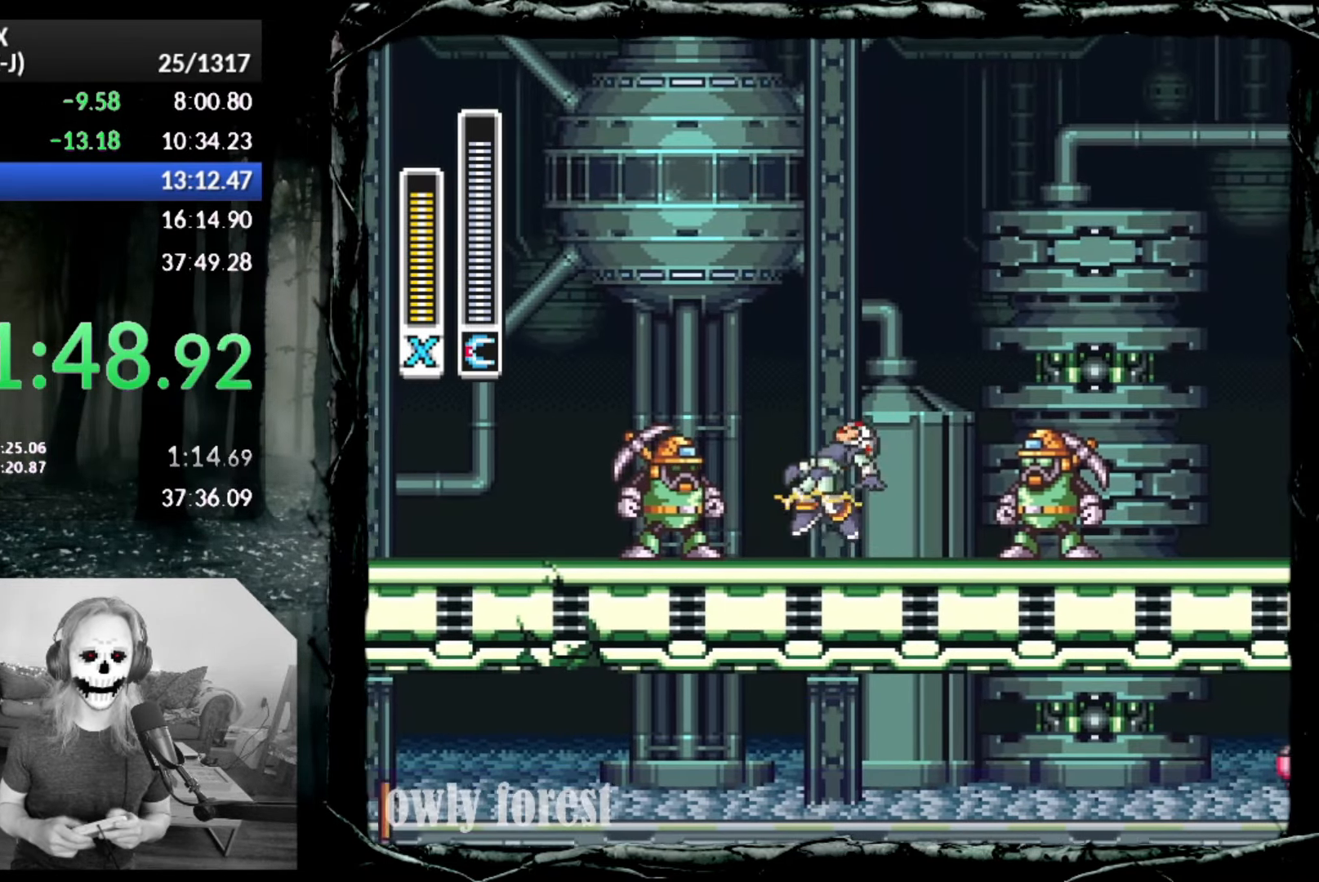
{"buttons": ["SQUARE", "DPAD_RIGHT"], "button_events": [[17, "DPAD_RIGHT", "down"], [100, "CIRCLE", "down"], [267, "DPAD_RIGHT", "up"], [300, "CIRCLE", "up"], [383, "DPAD_RIGHT", "down"], [483, "SQUARE", "down"]]}
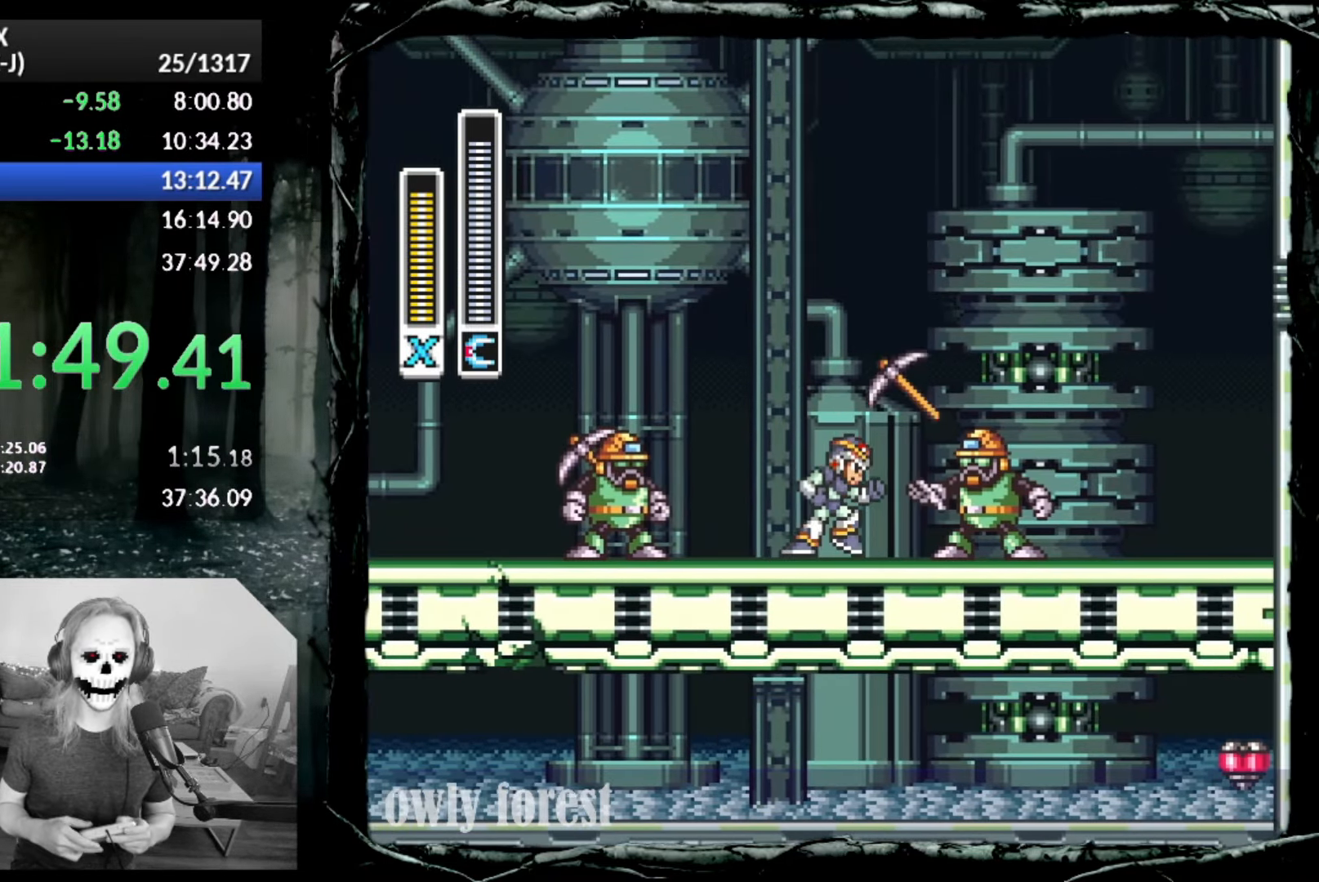
{"buttons": ["CIRCLE", "DPAD_RIGHT"], "button_events": [[17, "DPAD_RIGHT", "up"], [50, "SQUARE", "up"], [417, "CIRCLE", "down"], [483, "DPAD_RIGHT", "down"]]}
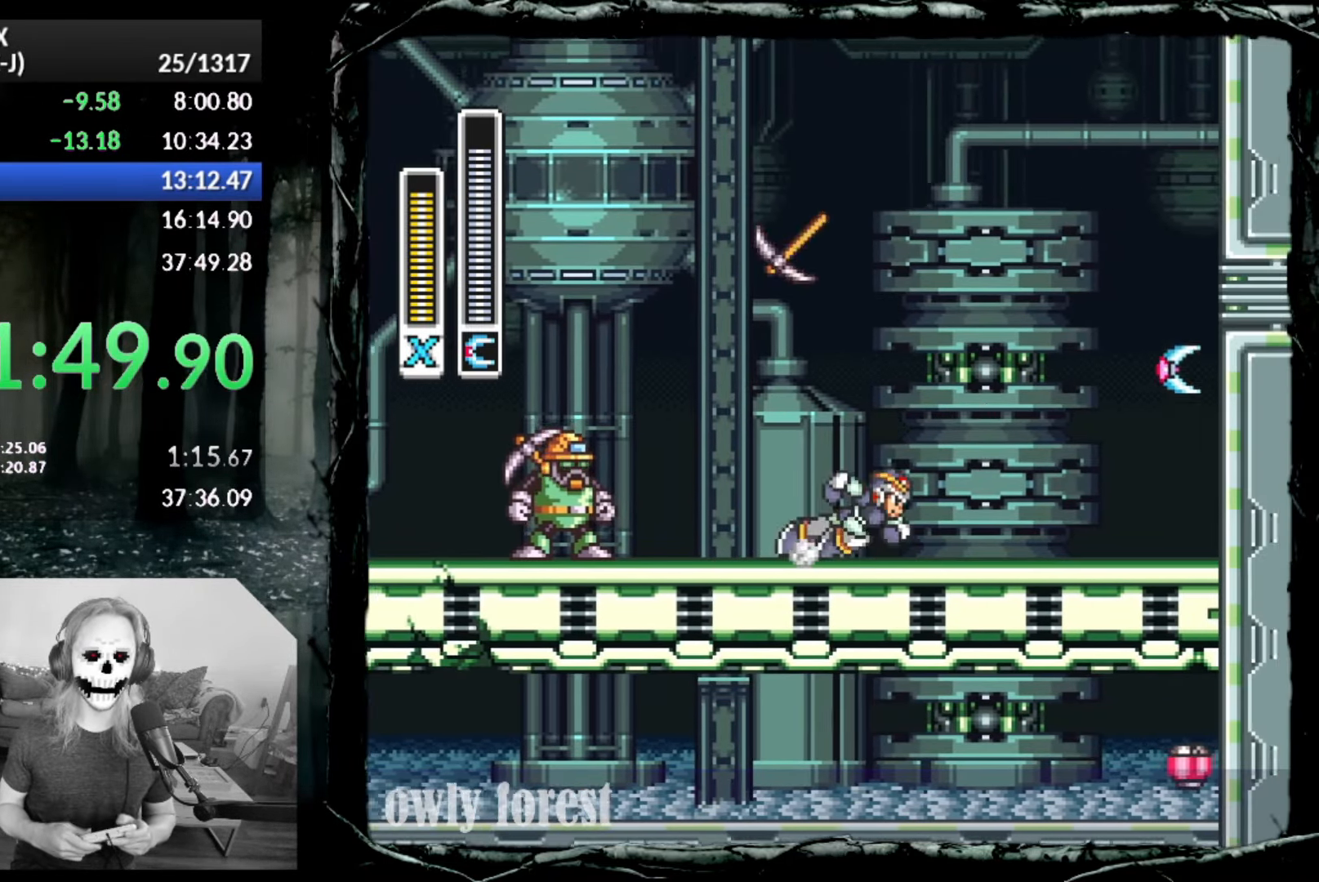
{"buttons": ["CROSS", "DPAD_RIGHT"], "button_events": [[50, "CROSS", "down"], [83, "SQUARE", "down"], [117, "CIRCLE", "up"], [117, "CROSS", "up"], [267, "SQUARE", "up"], [483, "CROSS", "down"]]}
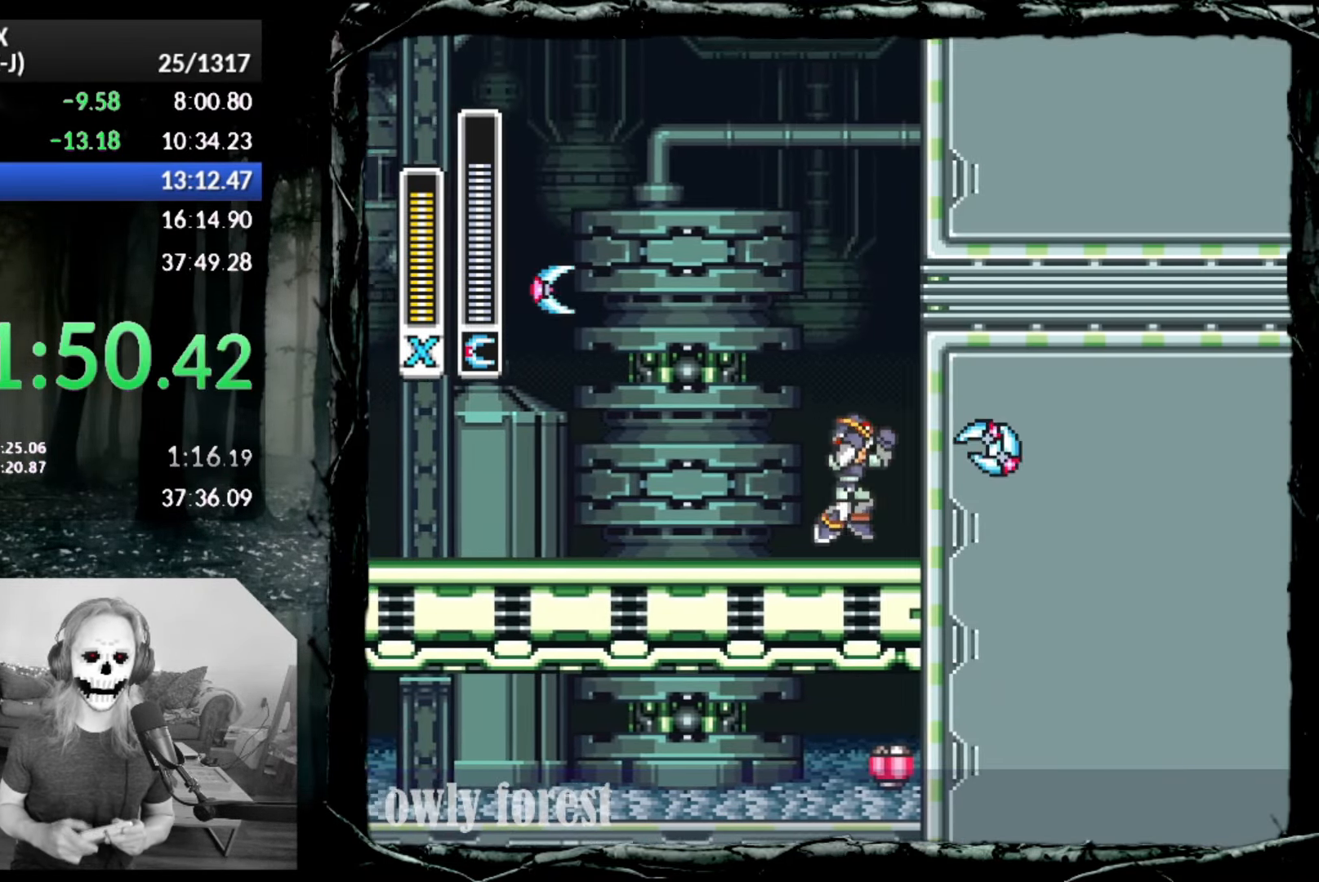
{"buttons": ["CROSS", "DPAD_UP", "DPAD_RIGHT"], "button_events": [[233, "CROSS", "up"], [300, "CROSS", "down"], [383, "DPAD_UP", "down"]]}
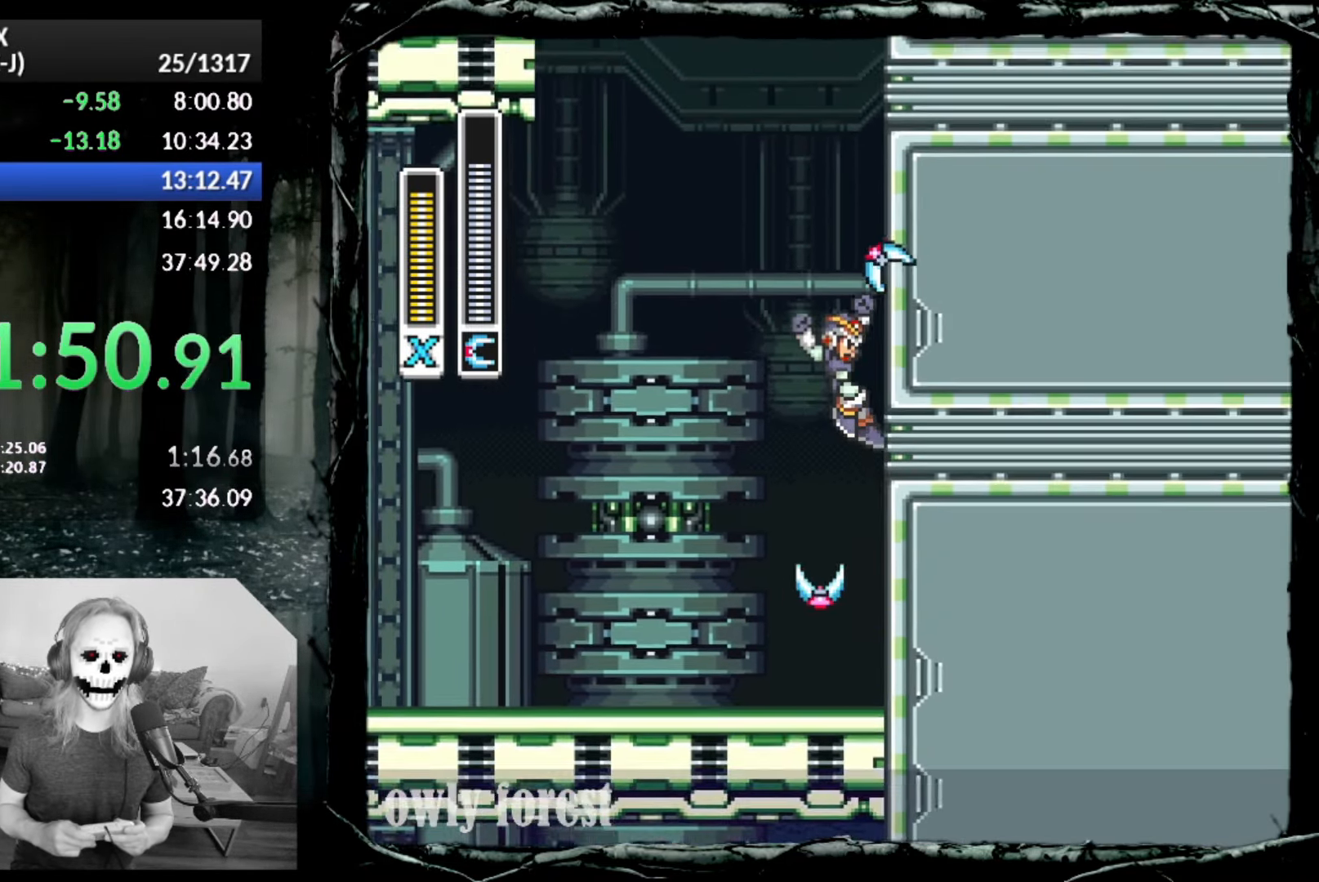
{"buttons": ["CROSS", "DPAD_UP", "DPAD_RIGHT"], "button_events": [[100, "DPAD_UP", "up"], [133, "CROSS", "up"], [200, "CROSS", "down"], [267, "DPAD_UP", "down"]]}
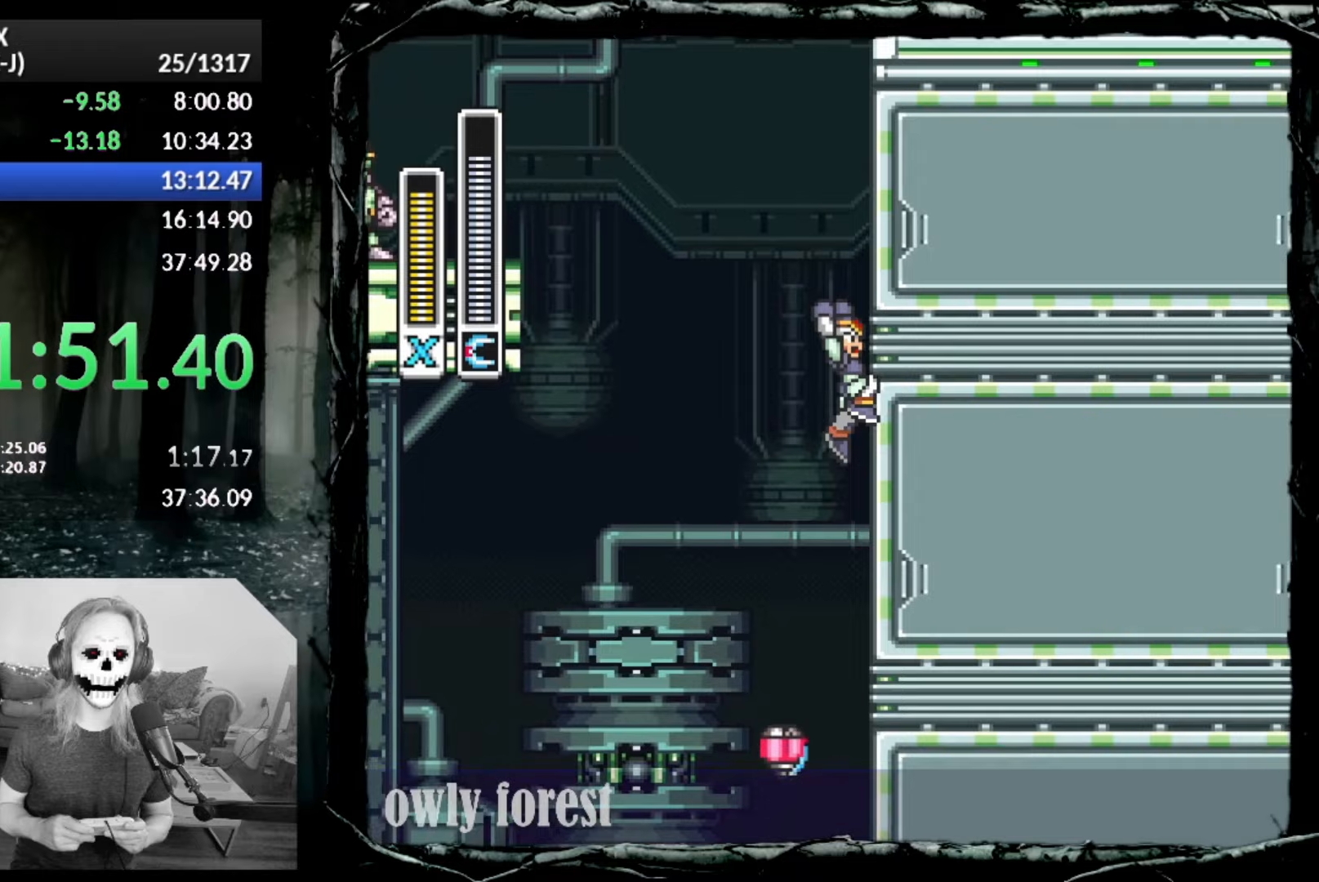
{"buttons": ["CROSS", "DPAD_UP", "DPAD_RIGHT"], "button_events": [[50, "DPAD_UP", "up"], [83, "CROSS", "up"], [133, "CROSS", "down"], [167, "DPAD_UP", "down"]]}
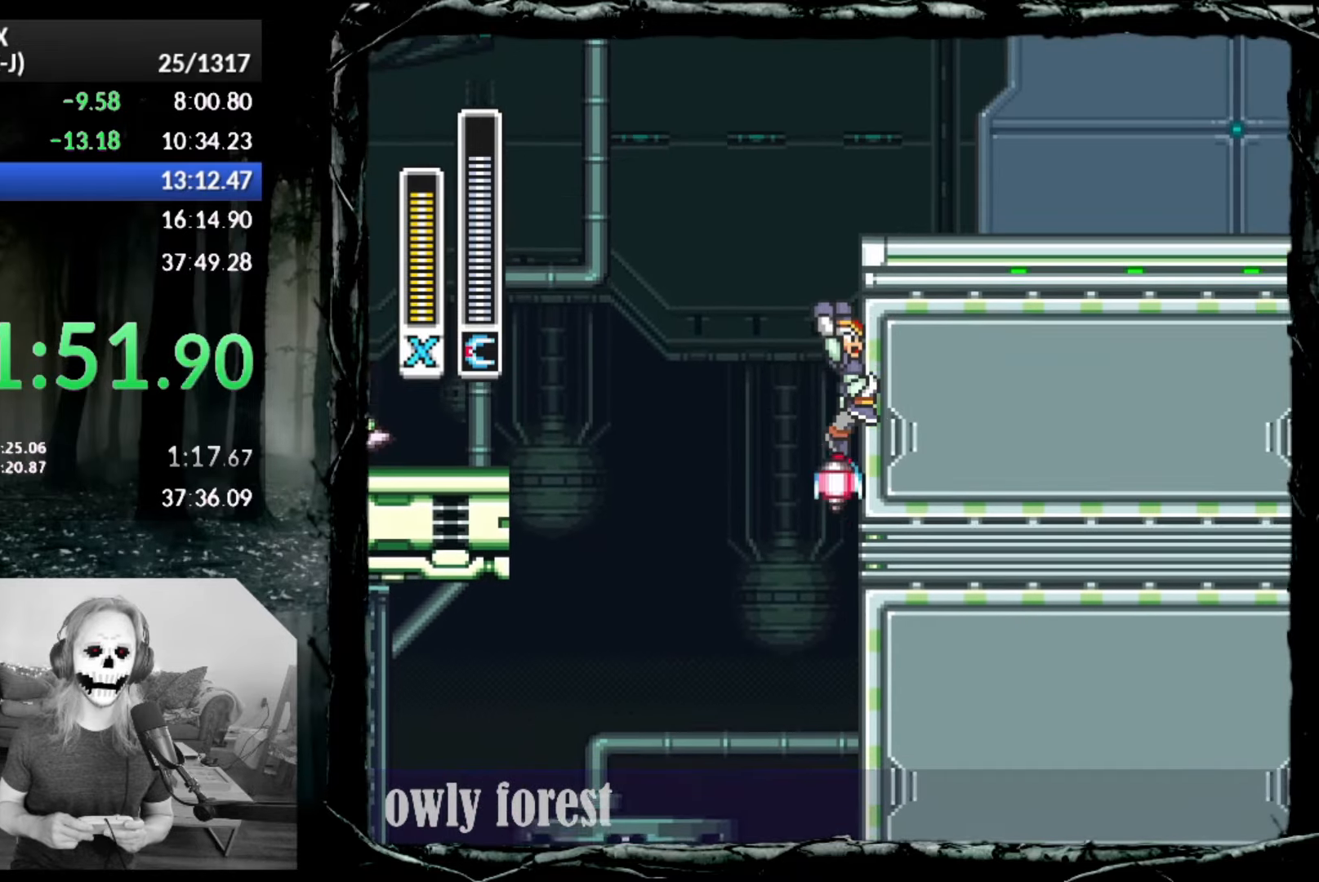
{"buttons": ["DPAD_RIGHT"], "button_events": [[233, "DPAD_UP", "up"], [417, "CROSS", "up"]]}
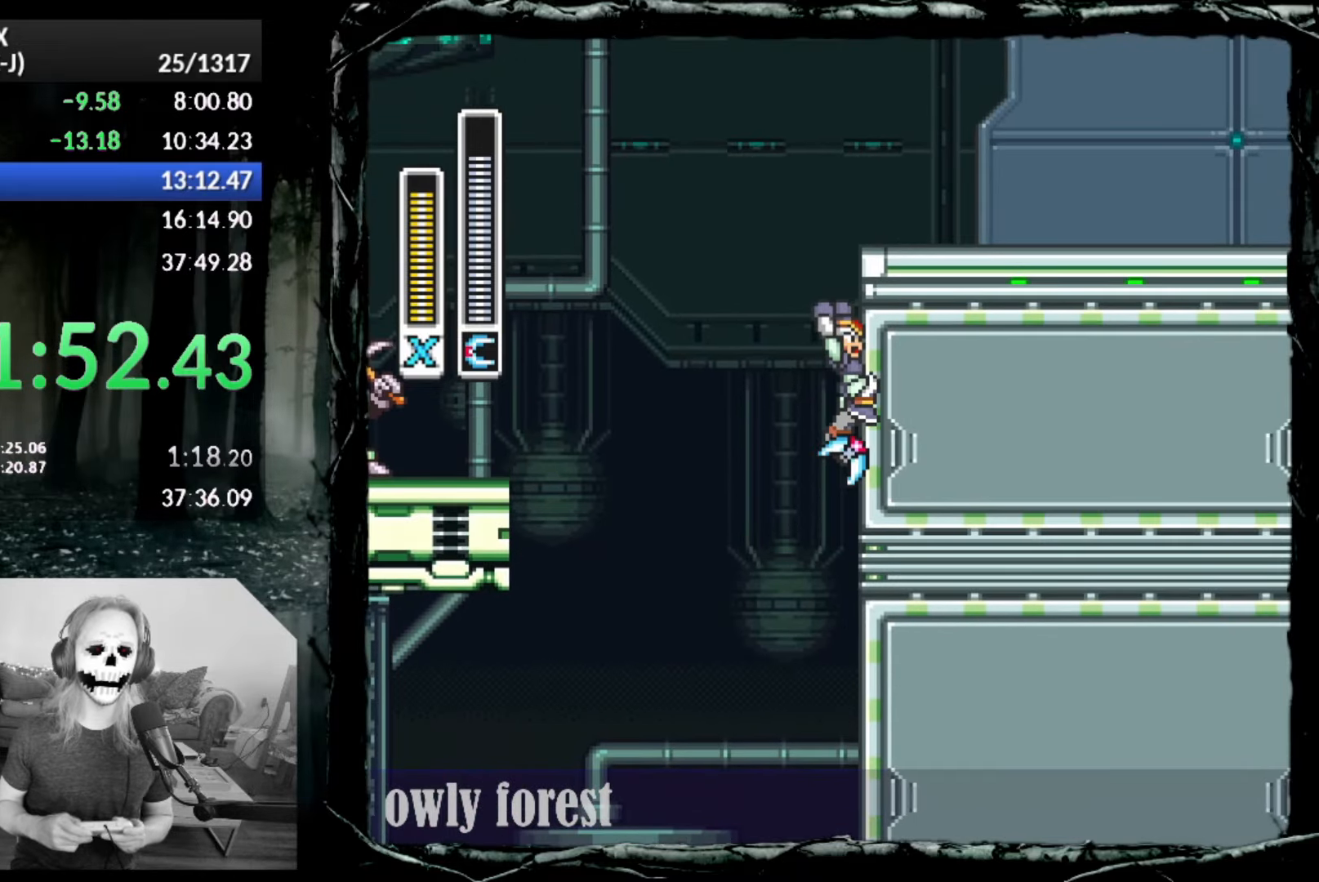
{"buttons": ["DPAD_RIGHT"], "button_events": []}
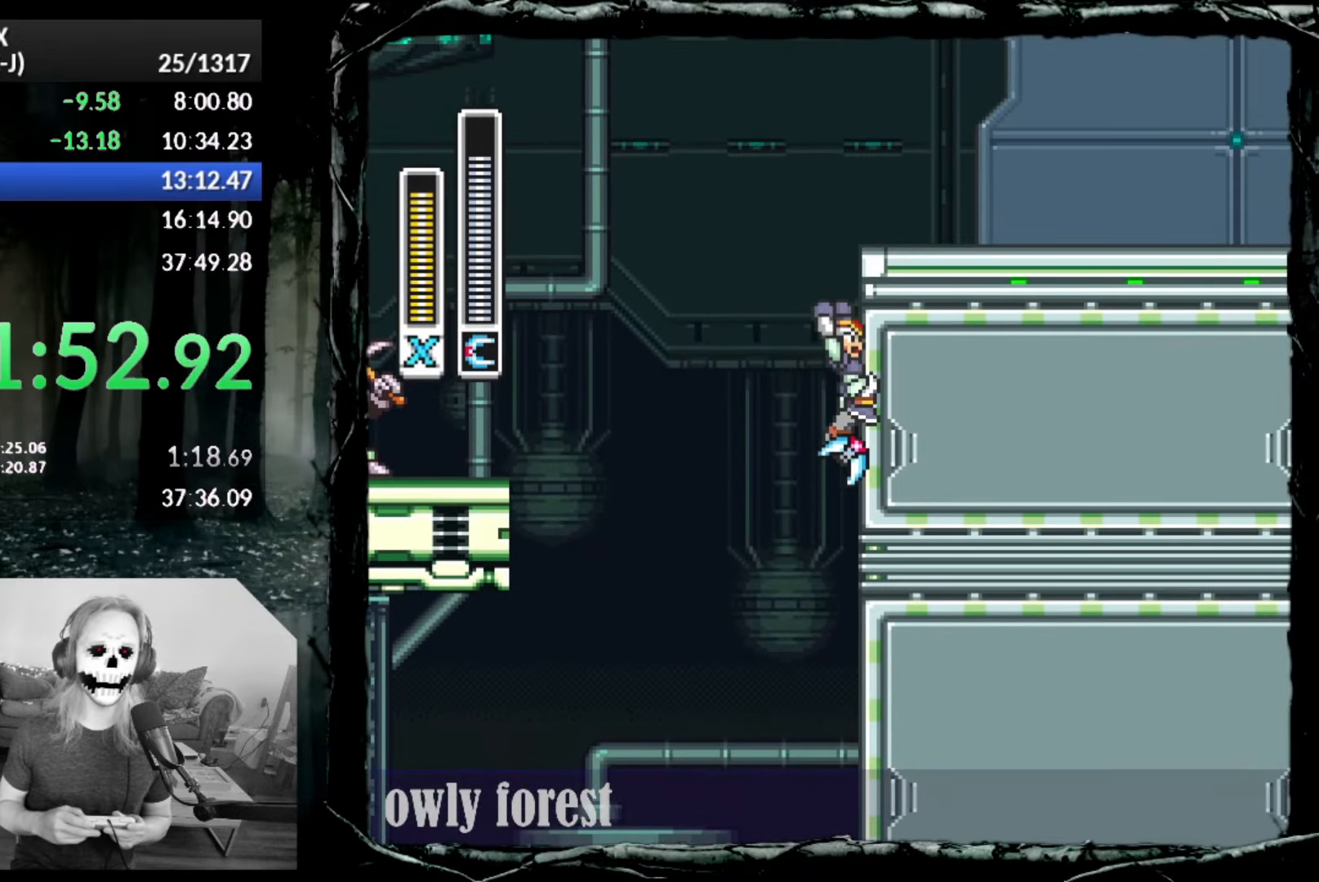
{"buttons": ["DPAD_RIGHT"], "button_events": [[383, "CROSS", "down"], [483, "CROSS", "up"]]}
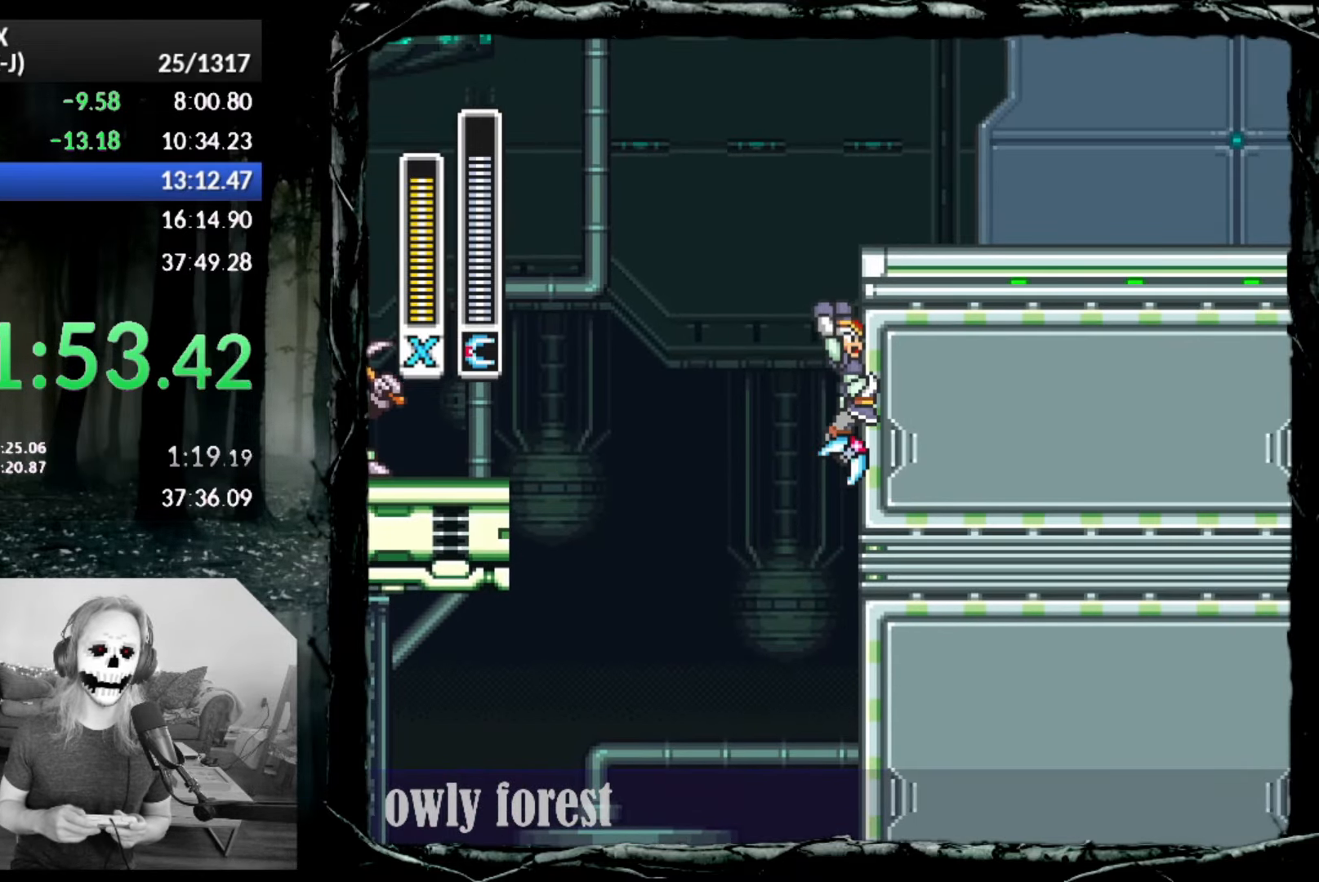
{"buttons": ["CROSS", "DPAD_RIGHT"], "button_events": [[83, "CROSS", "down"], [167, "CROSS", "up"], [233, "CROSS", "down"]]}
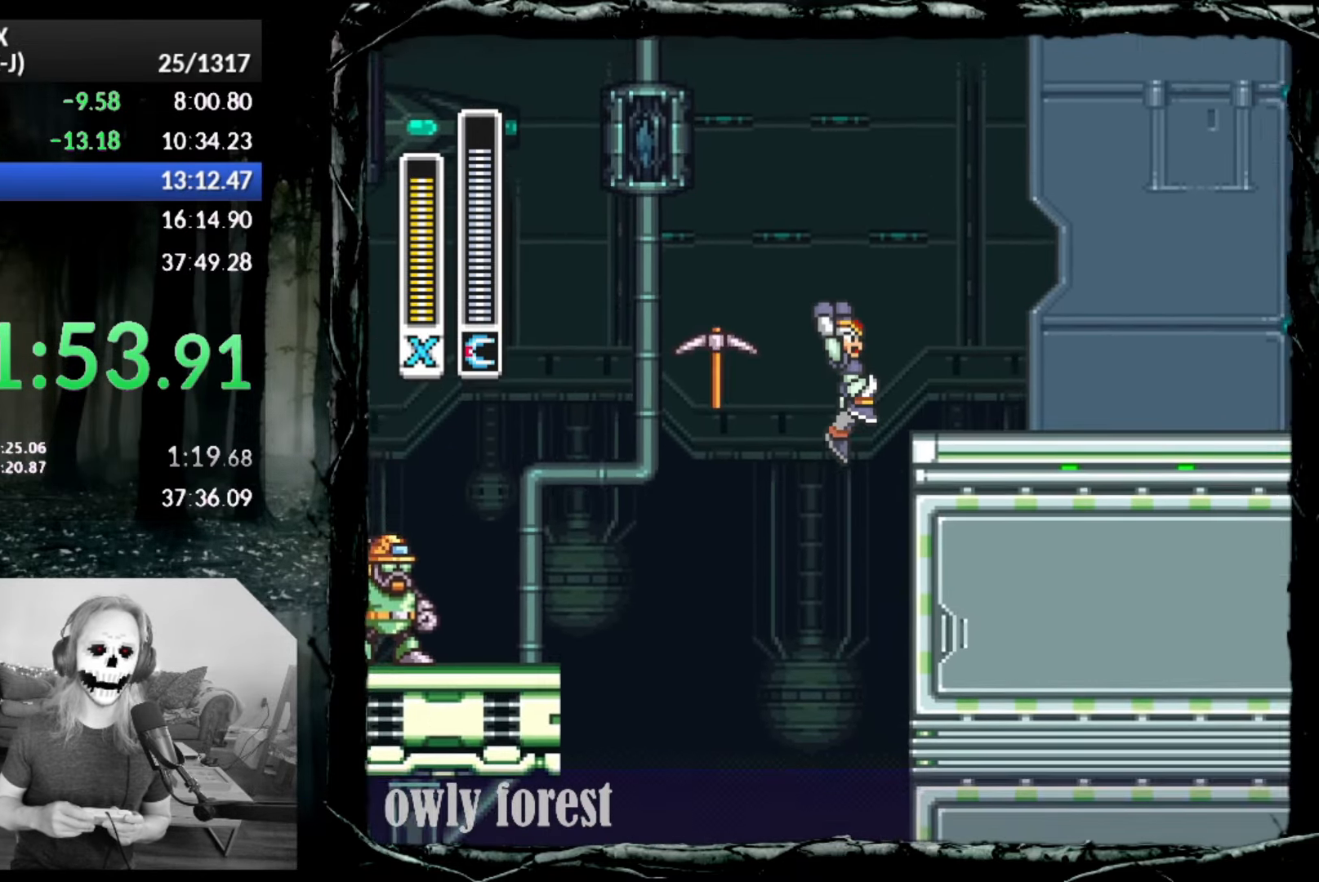
{"buttons": ["CIRCLE", "DPAD_RIGHT"], "button_events": [[133, "CROSS", "up"], [417, "CIRCLE", "down"]]}
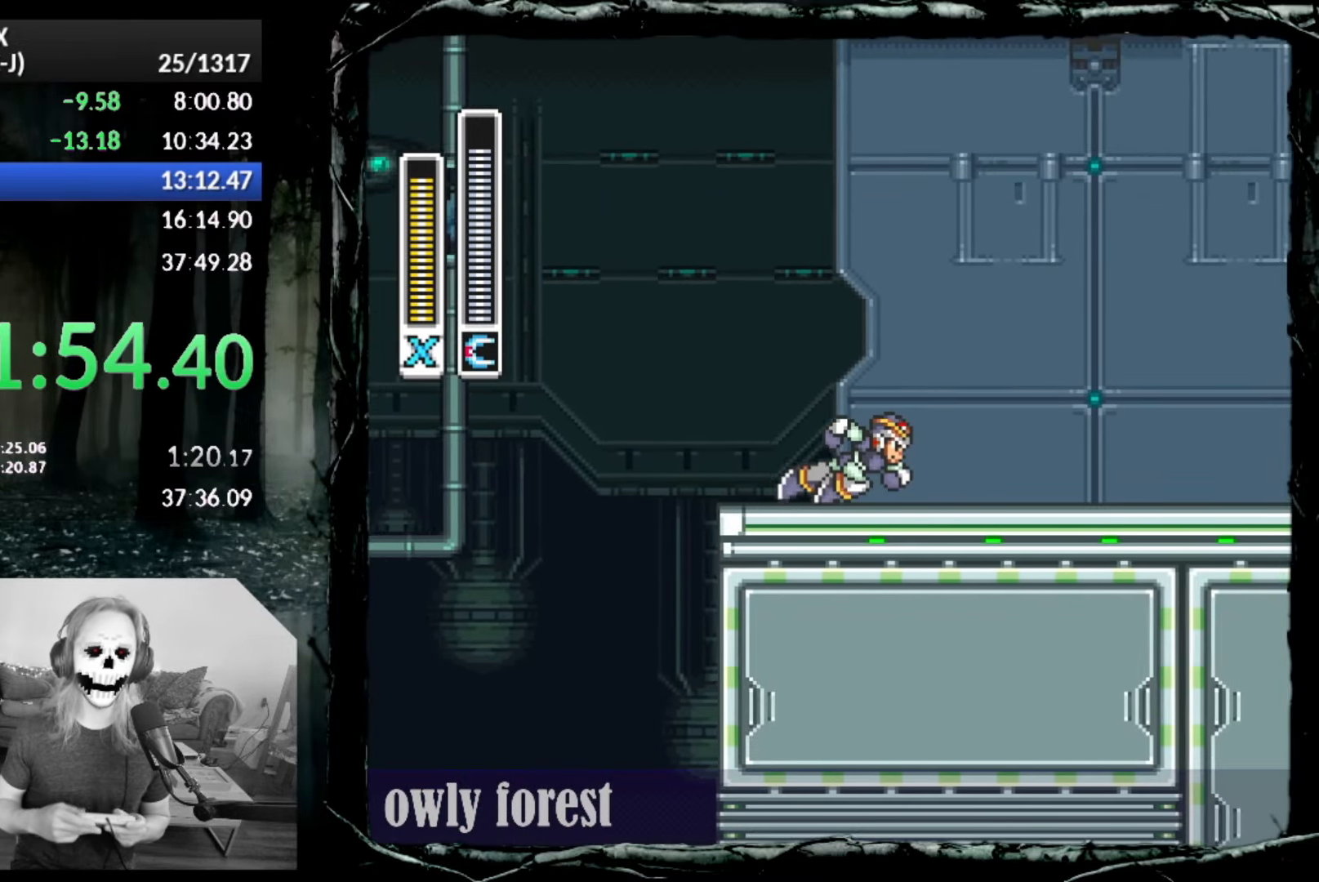
{"buttons": ["CROSS", "CIRCLE", "DPAD_UP", "DPAD_RIGHT"], "button_events": [[200, "CROSS", "down"], [233, "DPAD_UP", "down"]]}
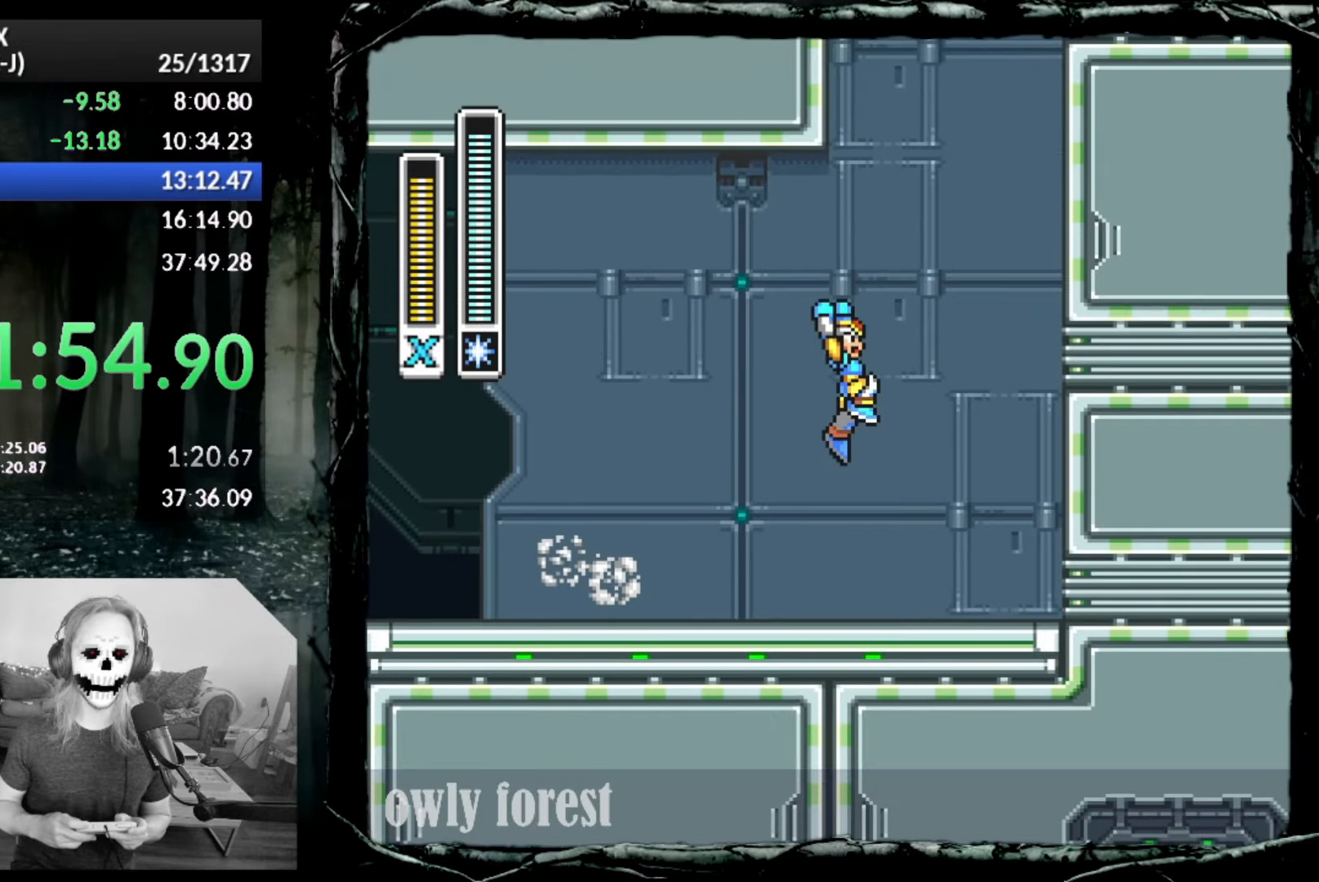
{"buttons": ["CROSS", "DPAD_UP", "DPAD_RIGHT"], "button_events": [[133, "DPAD_UP", "up"], [167, "CIRCLE", "up"], [167, "CROSS", "up"], [350, "CROSS", "down"], [417, "DPAD_UP", "down"]]}
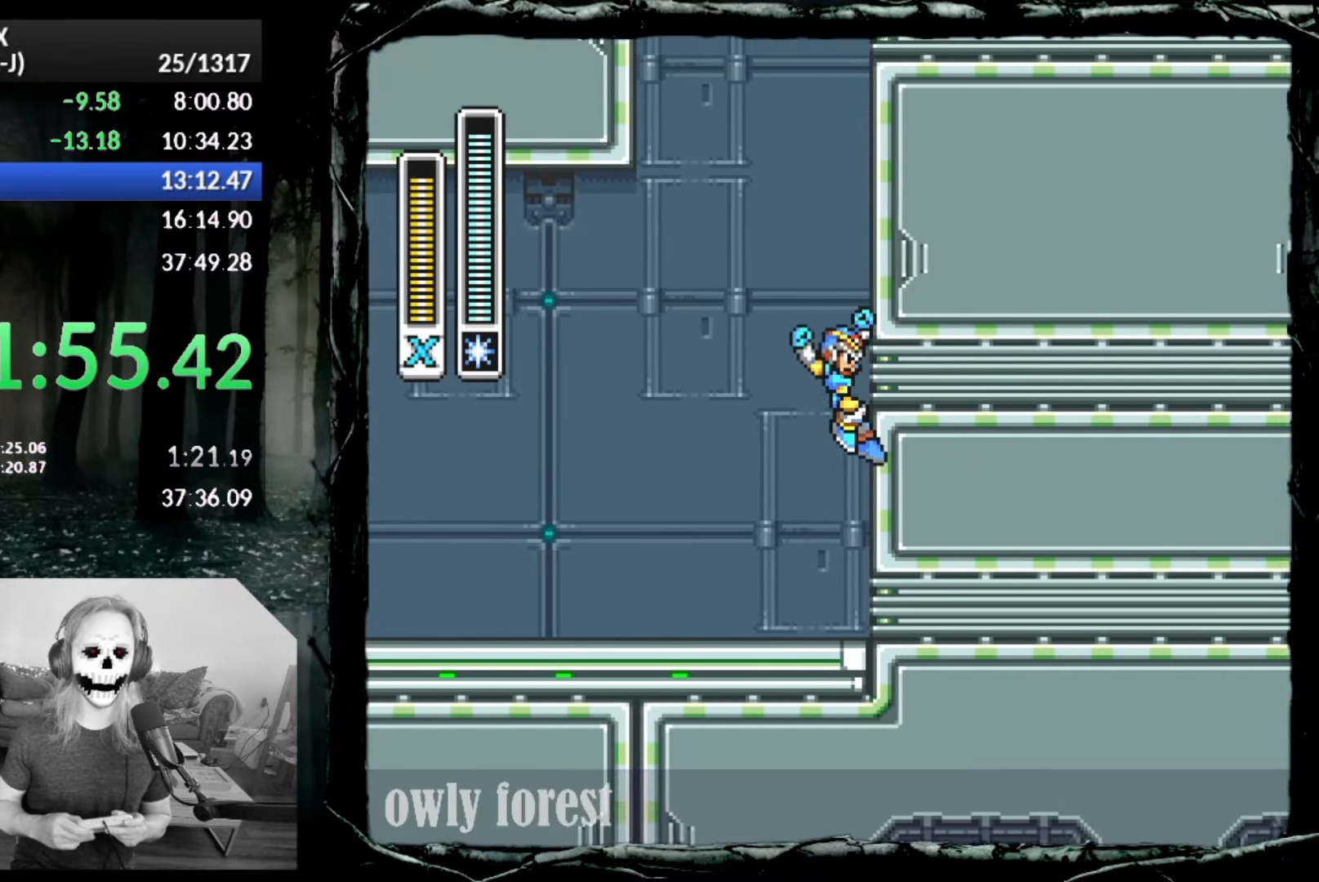
{"buttons": ["CROSS", "DPAD_UP", "DPAD_RIGHT"], "button_events": [[133, "DPAD_UP", "up"], [167, "CROSS", "up"], [233, "CROSS", "down"], [383, "DPAD_UP", "down"]]}